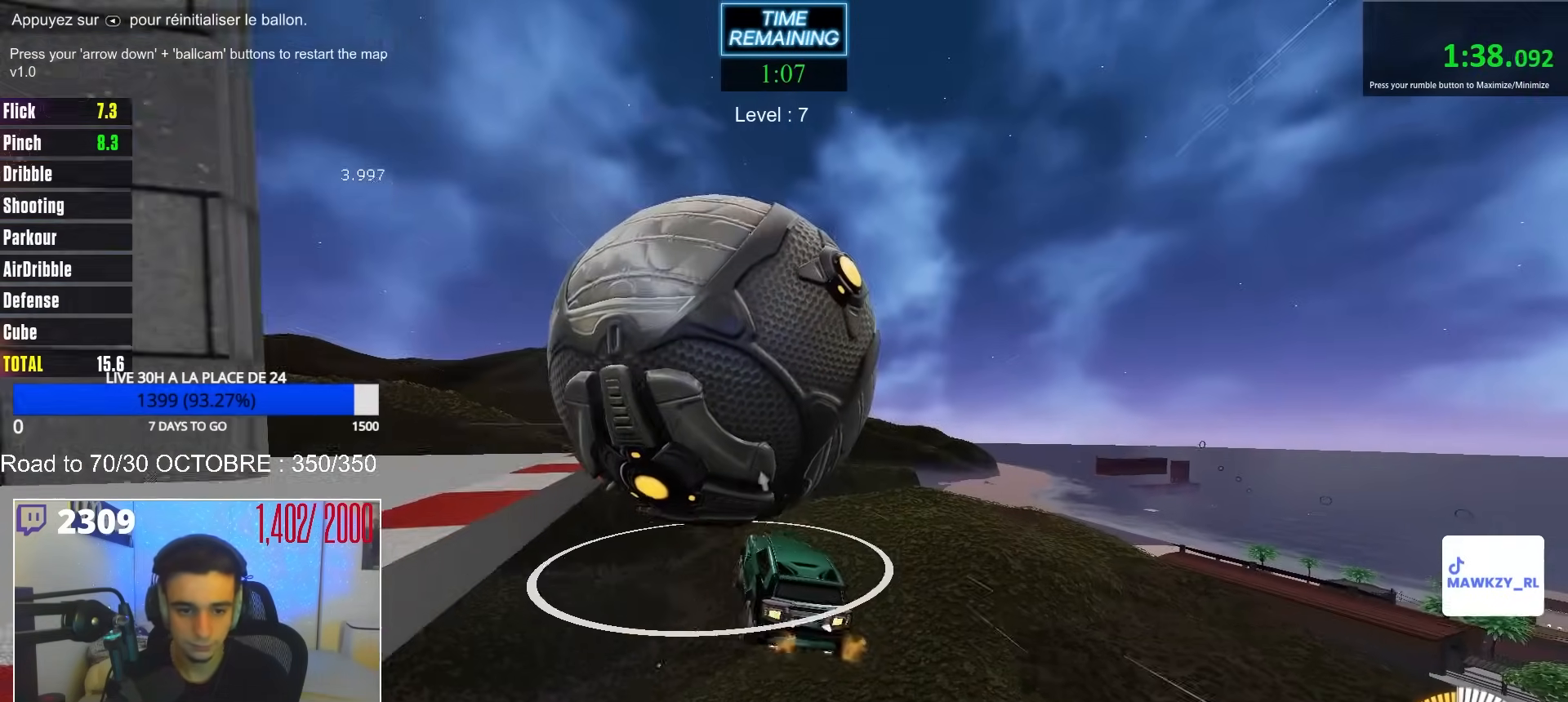
Gameplay with a controller (Xbox layout); each line is a JSON object with the inputs held at the frame after it. "events" lists button and stick changes between this image and that frame as [ms after this image, input, new state], when the widget could be followed in between.
{"buttons": [], "left_stick": "center", "right_stick": "center", "events": []}
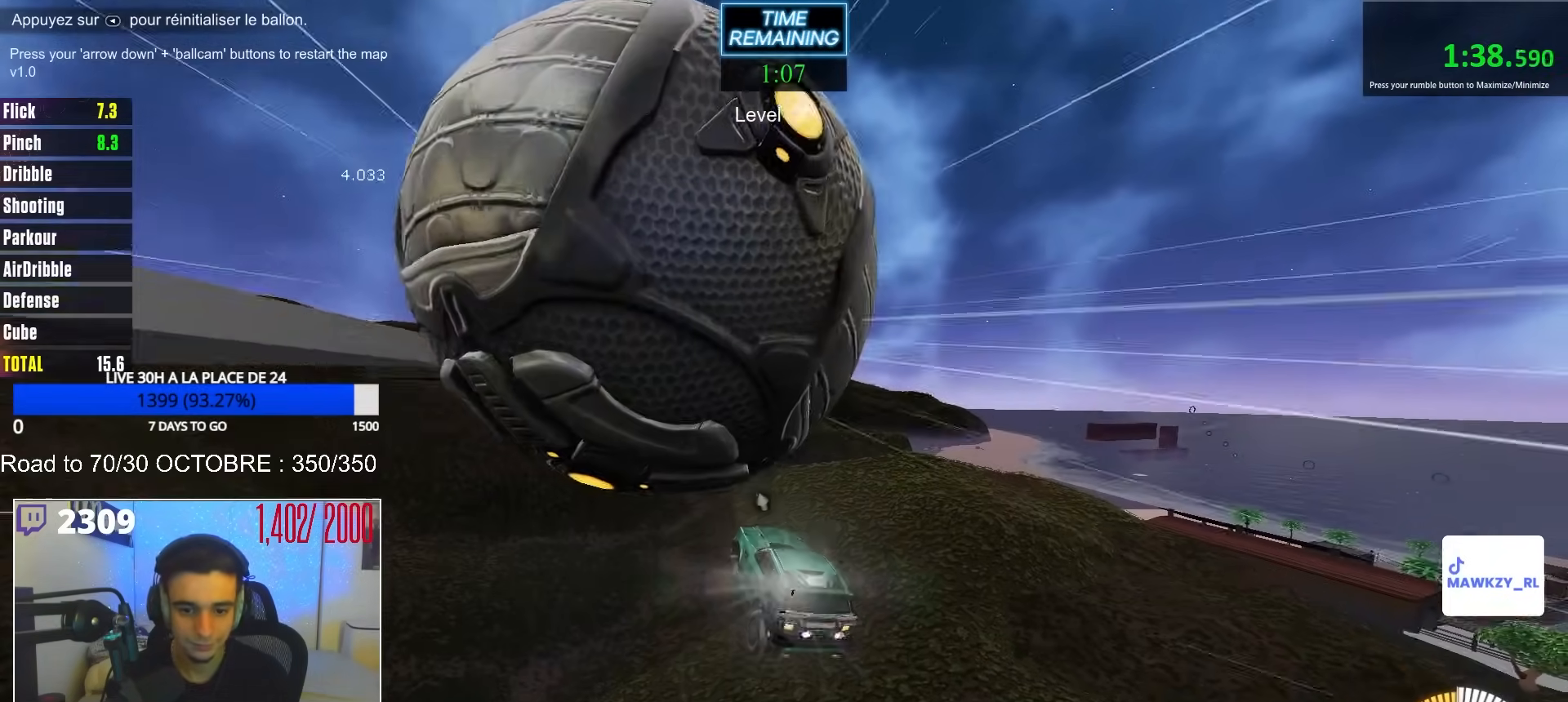
{"buttons": ["B", "R2"], "left_stick": "center", "right_stick": "center", "events": [[33, "left_stick", "right"], [67, "SELECT", "down"], [83, "left_stick", "center"], [150, "SELECT", "up"], [167, "R2", "down"], [200, "B", "down"]]}
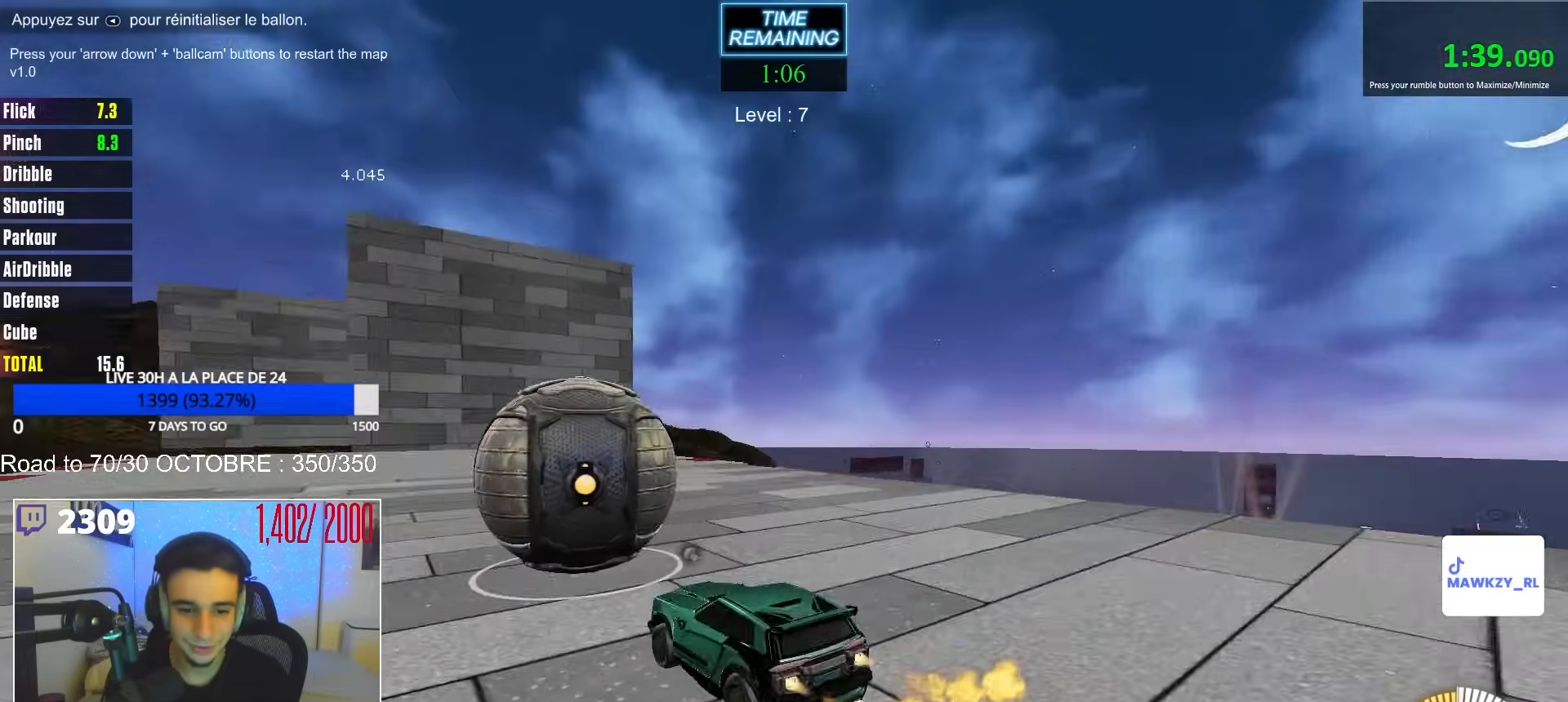
{"buttons": ["B", "R2"], "left_stick": "center", "right_stick": "center", "events": [[300, "left_stick", "right"], [350, "left_stick", "center"]]}
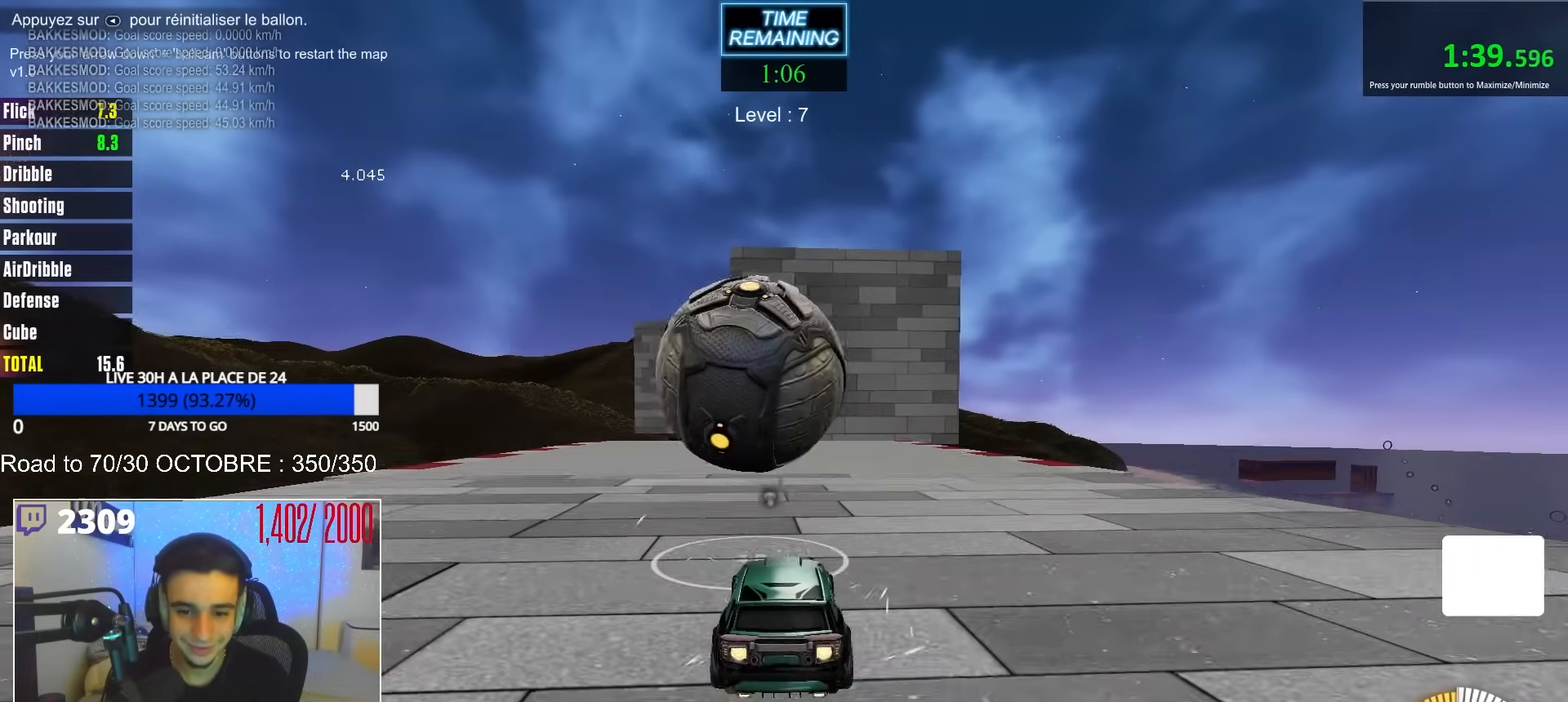
{"buttons": ["R2"], "left_stick": "center", "right_stick": "center", "events": [[50, "B", "up"], [117, "B", "down"], [250, "B", "up"], [300, "R2", "up"], [350, "left_stick", "left"], [450, "left_stick", "center"], [483, "R2", "down"]]}
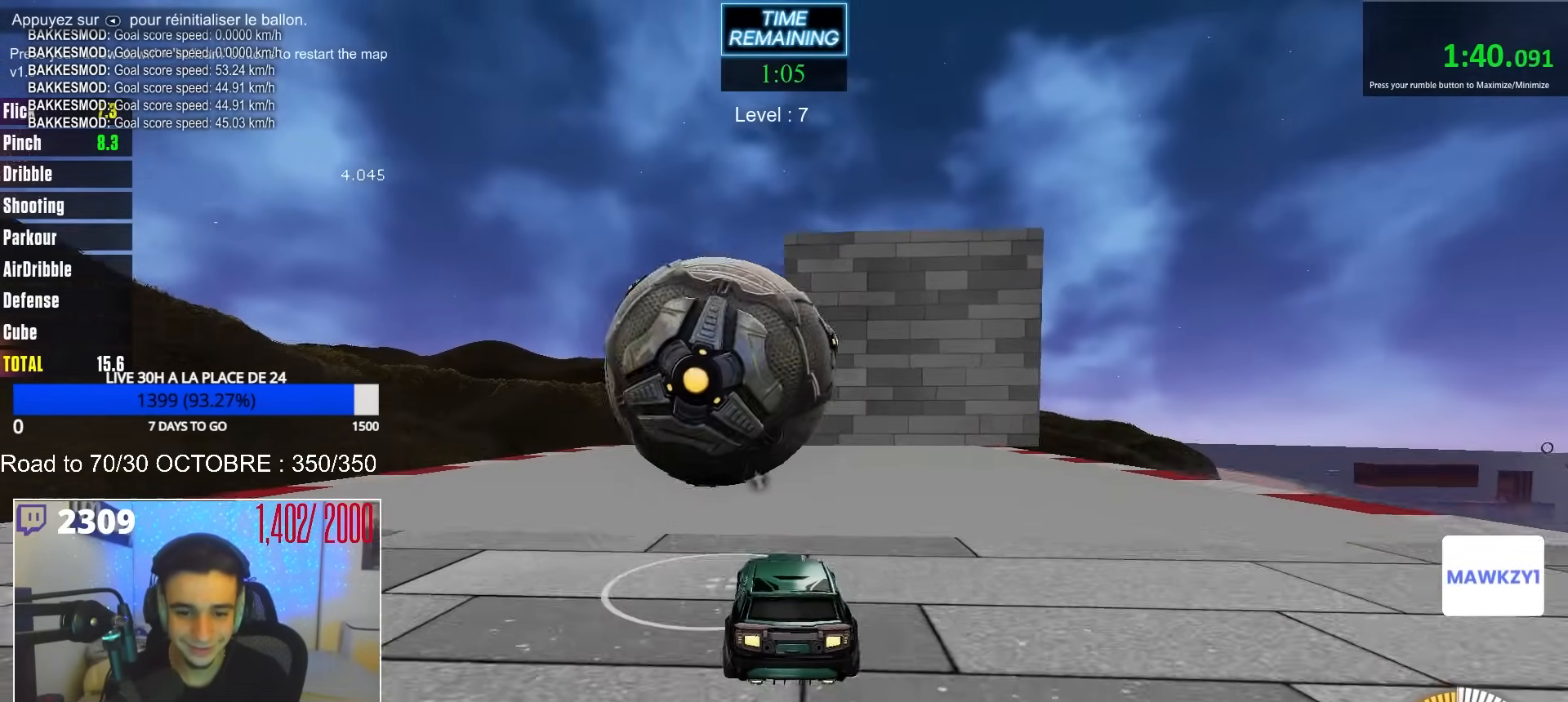
{"buttons": ["R2"], "left_stick": "left", "right_stick": "center", "events": [[167, "B", "down"], [200, "B", "up"], [267, "left_stick", "left"], [283, "B", "down"], [350, "left_stick", "center"], [367, "B", "up"], [383, "R2", "up"], [433, "left_stick", "left"], [500, "R2", "down"]]}
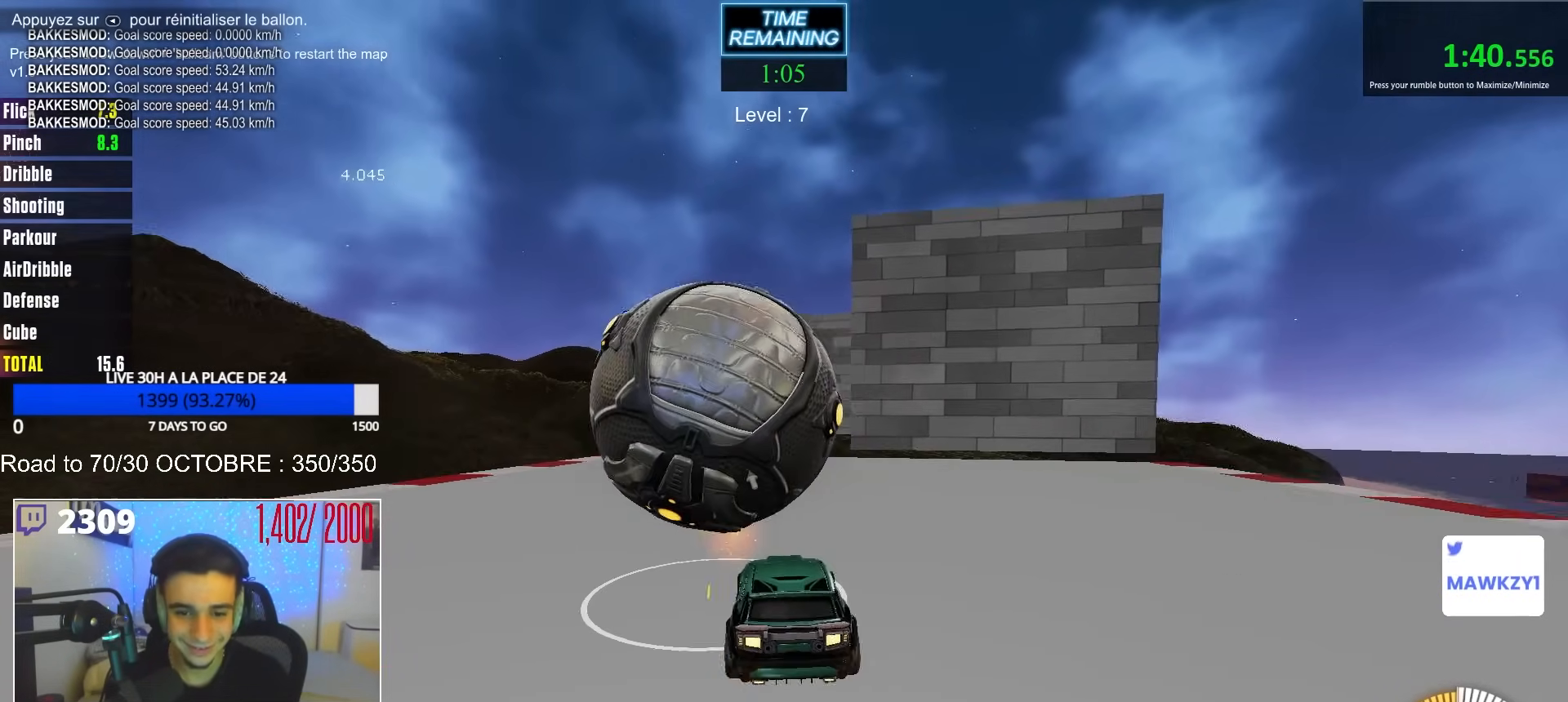
{"buttons": ["B", "R2"], "left_stick": "center", "right_stick": "center", "events": [[17, "B", "down"], [50, "left_stick", "center"], [267, "left_stick", "right"], [317, "left_stick", "center"]]}
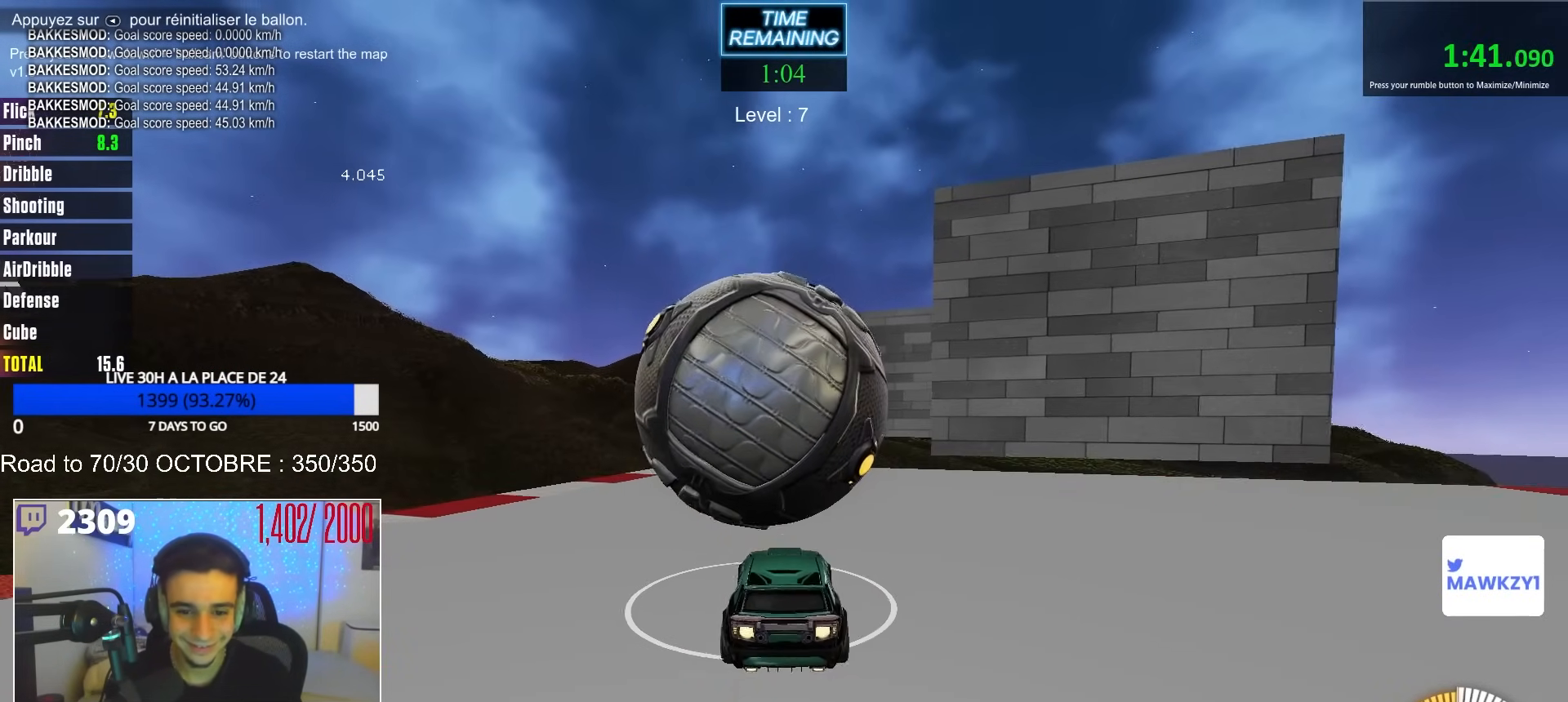
{"buttons": [], "left_stick": "right", "right_stick": "center", "events": [[67, "B", "up"], [67, "R2", "up"], [100, "left_stick", "left"], [150, "left_stick", "center"], [217, "R2", "down"], [317, "left_stick", "left"], [350, "R2", "up"], [433, "left_stick", "right"]]}
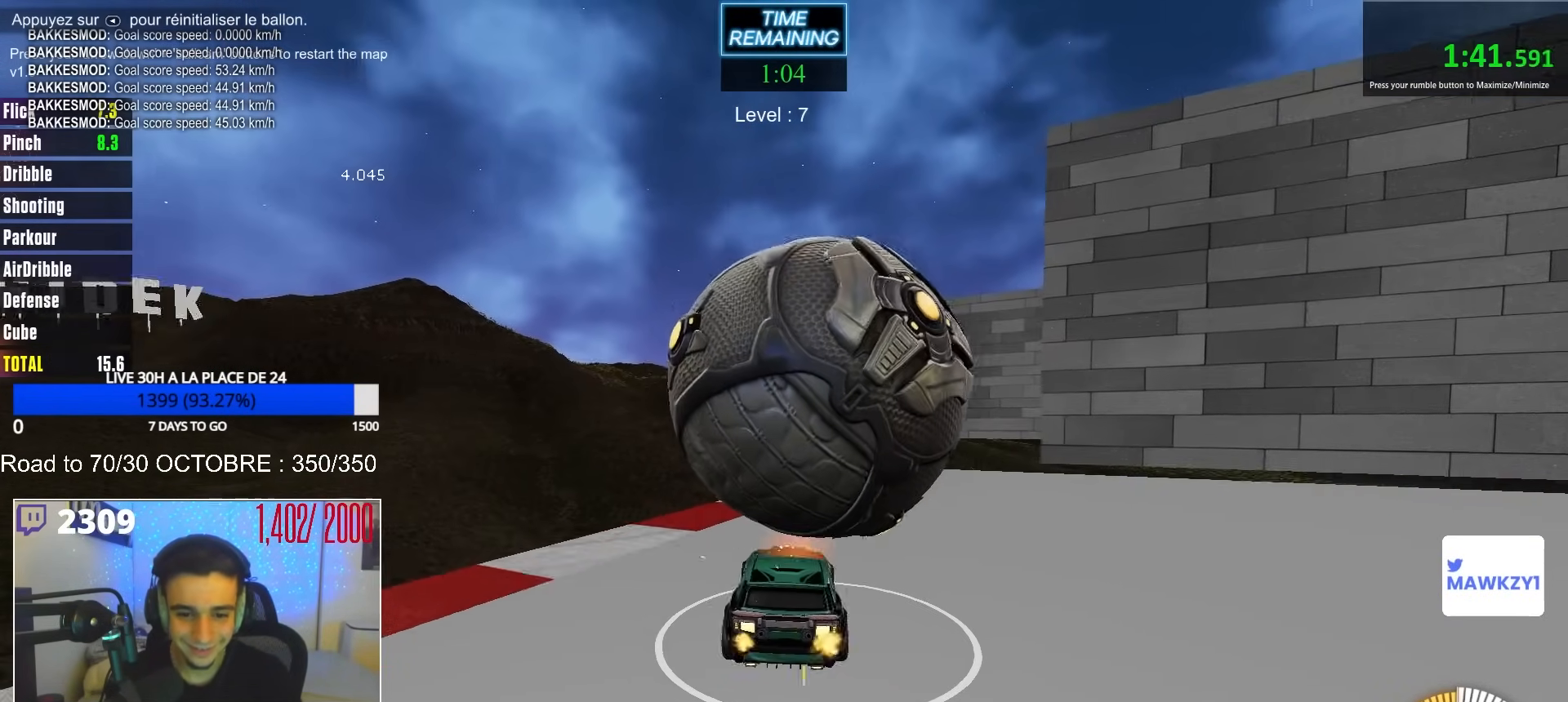
{"buttons": [], "left_stick": "center", "right_stick": "center", "events": [[50, "left_stick", "center"], [283, "left_stick", "left"], [300, "R2", "down"], [350, "B", "down"], [350, "left_stick", "center"], [483, "B", "up"], [483, "R2", "up"]]}
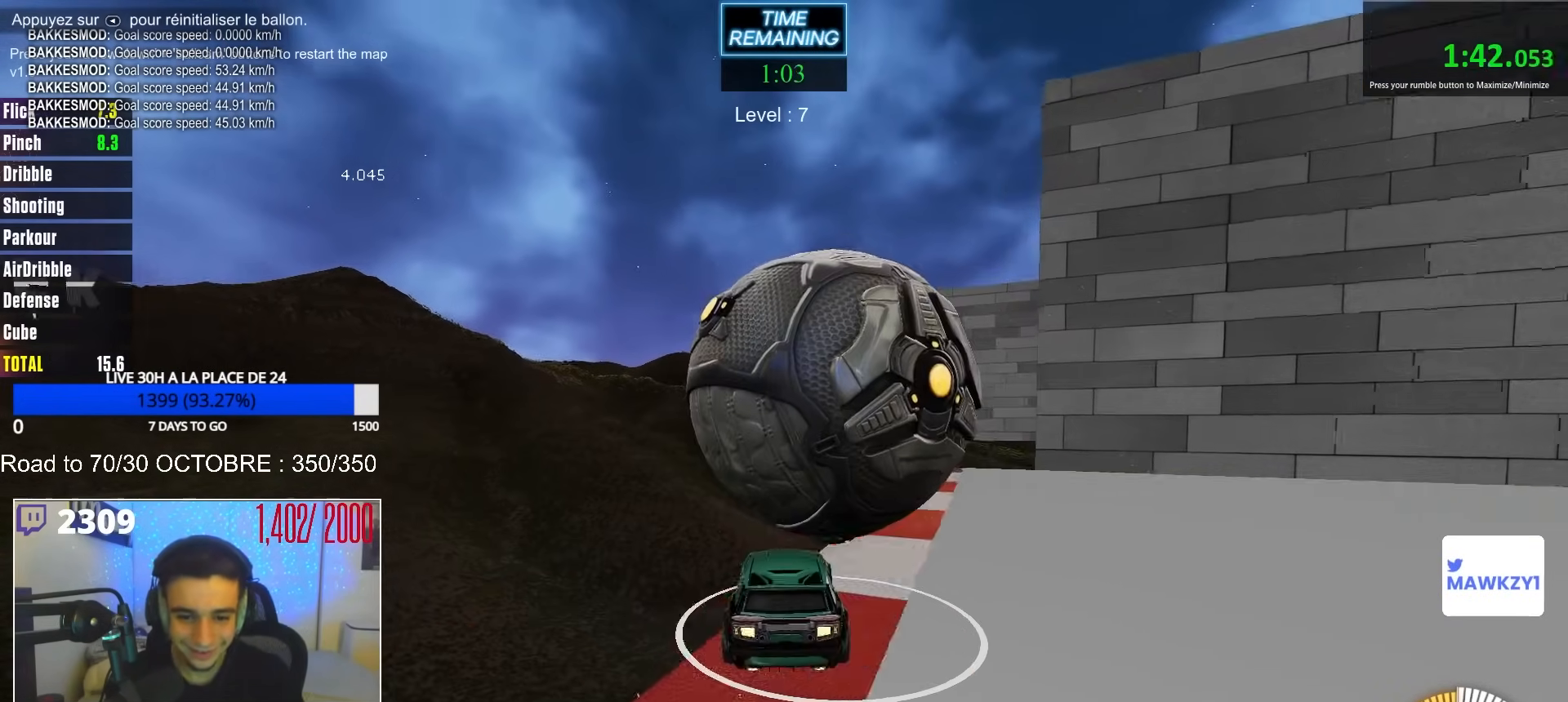
{"buttons": ["B", "R2"], "left_stick": "center", "right_stick": "center", "events": [[117, "left_stick", "right"], [167, "left_stick", "center"], [250, "SELECT", "down"], [333, "B", "down"], [333, "R2", "down"], [333, "SELECT", "up"]]}
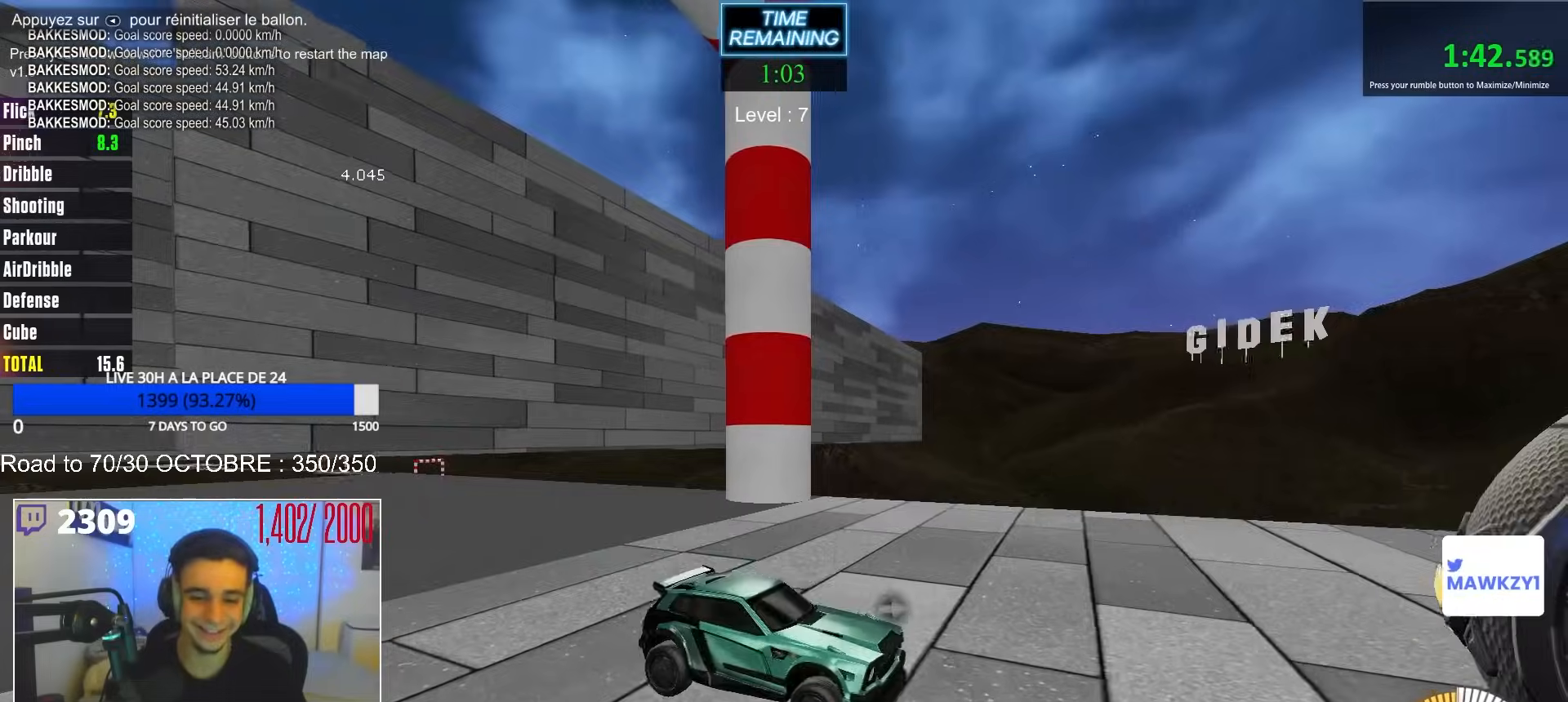
{"buttons": ["B", "R2"], "left_stick": "center", "right_stick": "center", "events": []}
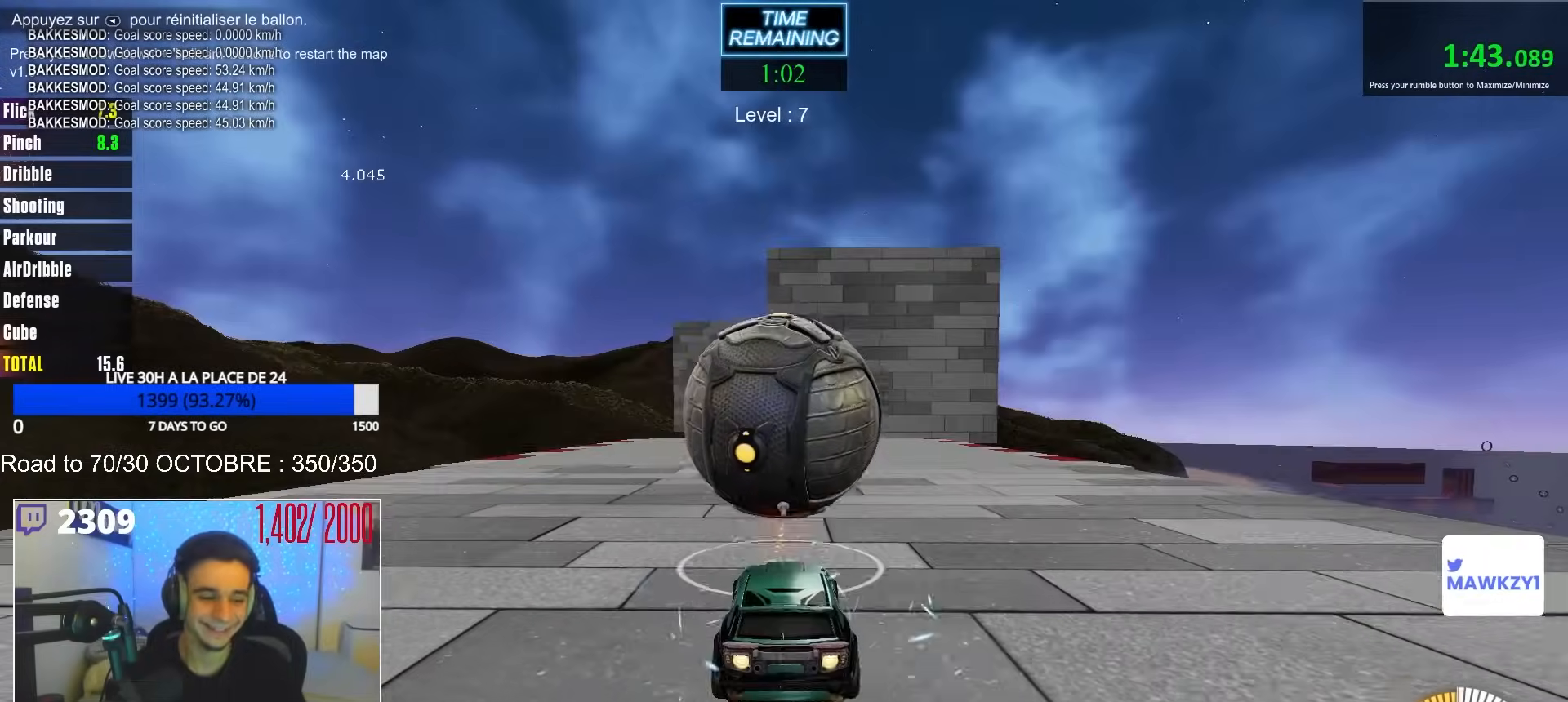
{"buttons": ["B", "R2"], "left_stick": "center", "right_stick": "center", "events": [[250, "B", "up"], [400, "left_stick", "right"], [450, "left_stick", "center"], [467, "B", "down"]]}
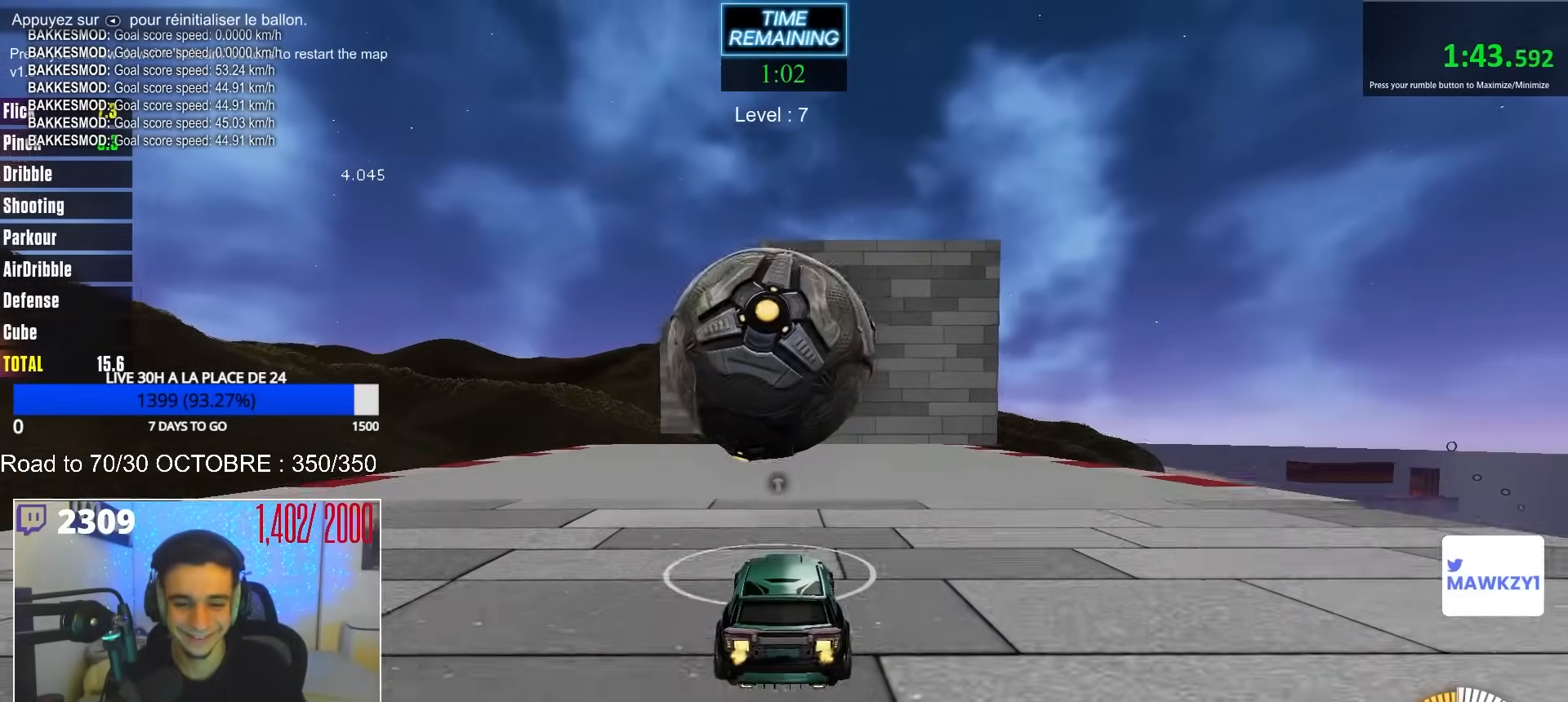
{"buttons": [], "left_stick": "center", "right_stick": "center", "events": [[133, "B", "up"], [183, "left_stick", "left"], [250, "left_stick", "center"], [283, "R2", "up"]]}
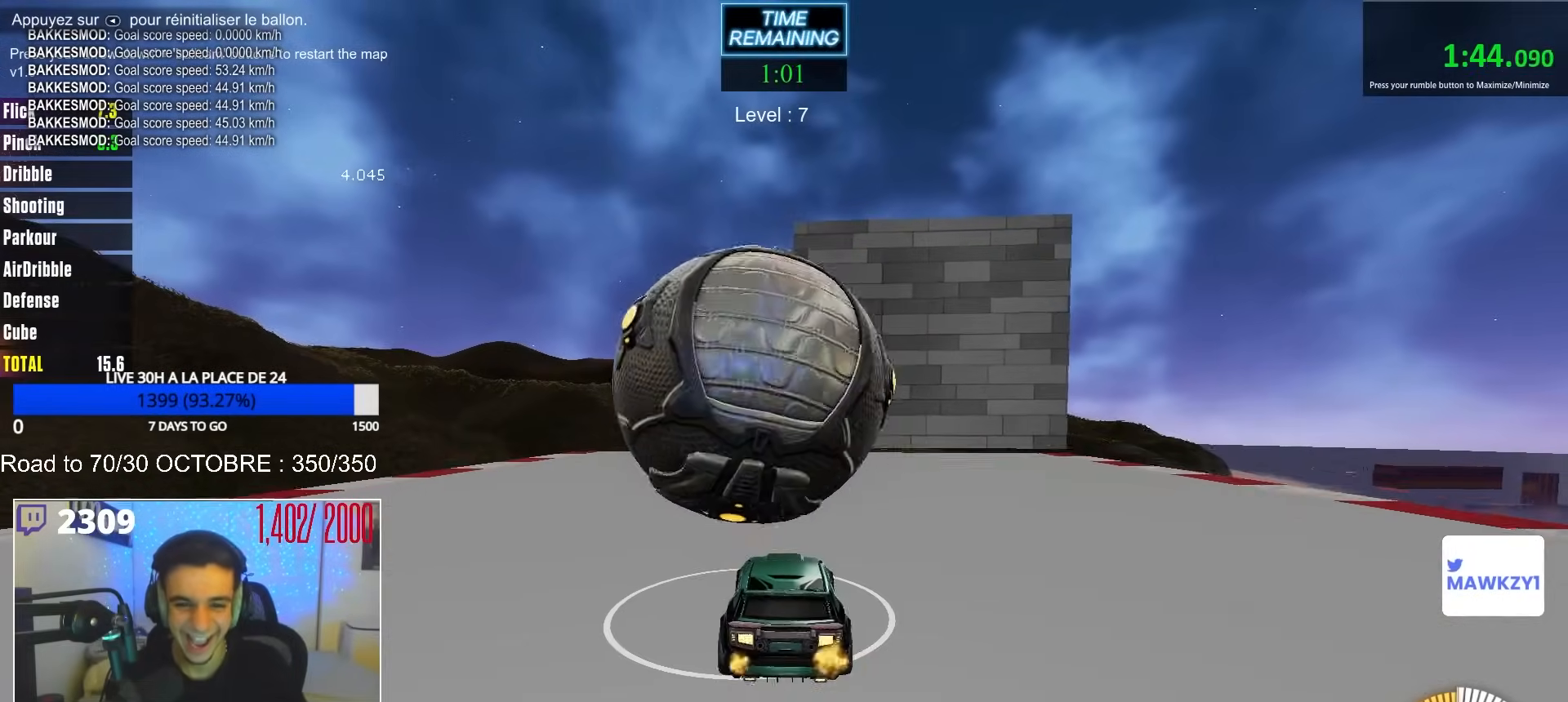
{"buttons": [], "left_stick": "center", "right_stick": "center", "events": [[150, "left_stick", "left"], [167, "R2", "down"], [250, "left_stick", "center"], [333, "B", "down"], [450, "B", "up"], [467, "R2", "up"]]}